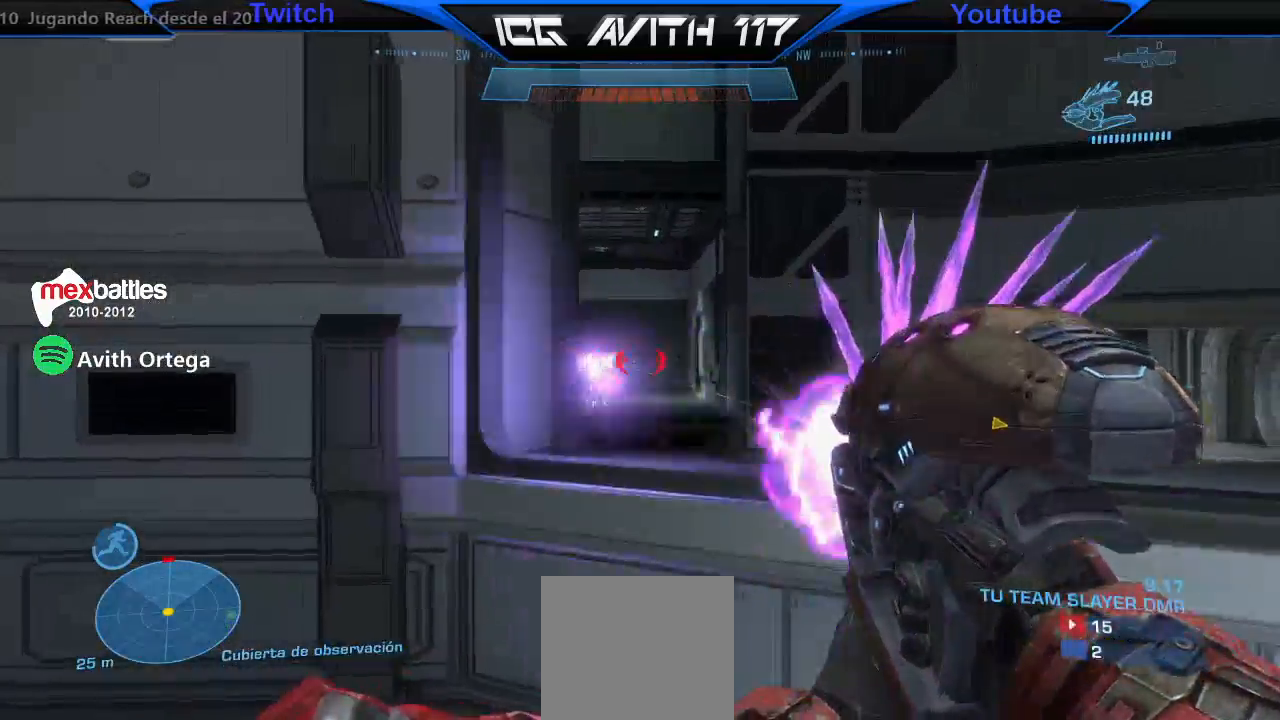
Gameplay with a controller (Xbox layout); each line is a JSON object with the inputs held at the frame after it. "events" lists button and stick changes between this image and that frame as [ms after this image, input, new state], when the widget could be followed in between.
{"buttons": ["R2"], "left_stick": "right", "right_stick": "center", "events": [[400, "left_stick", "center"], [500, "left_stick", "right"], [500, "right_stick", "center"]]}
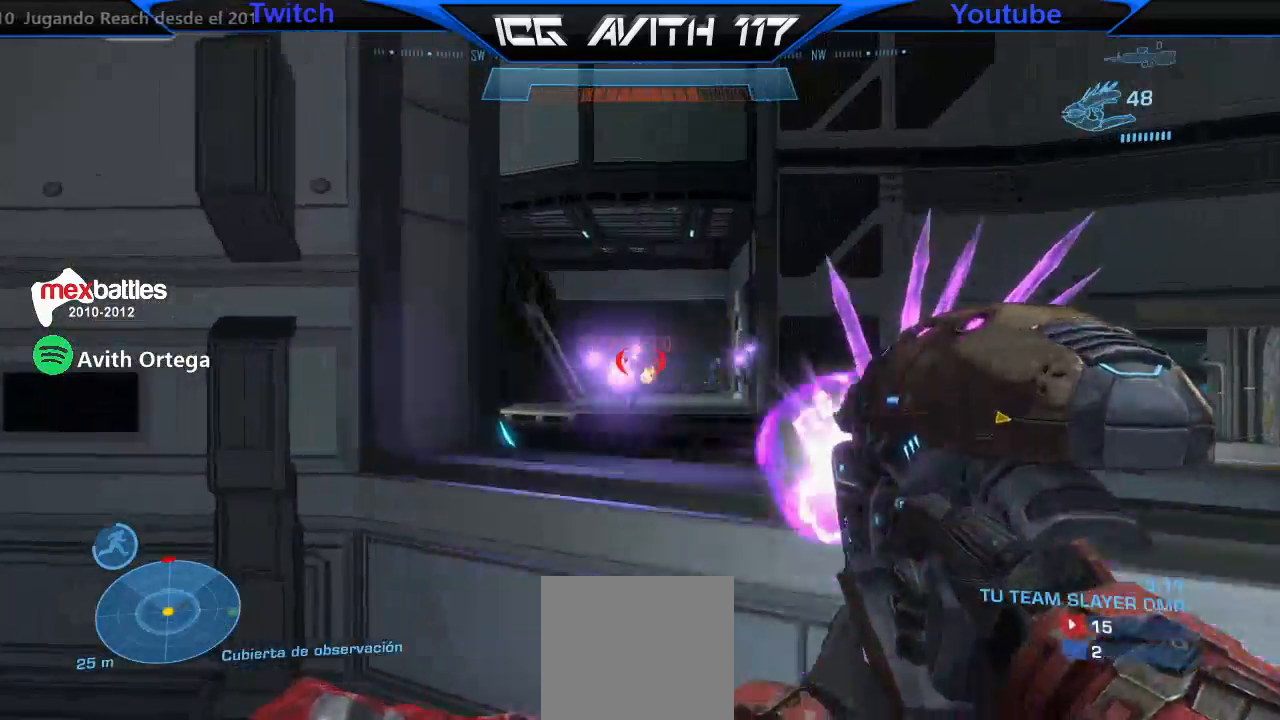
{"buttons": ["R2"], "left_stick": "left", "right_stick": "center", "events": [[167, "left_stick", "left"], [433, "right_stick", "right"], [500, "right_stick", "center"]]}
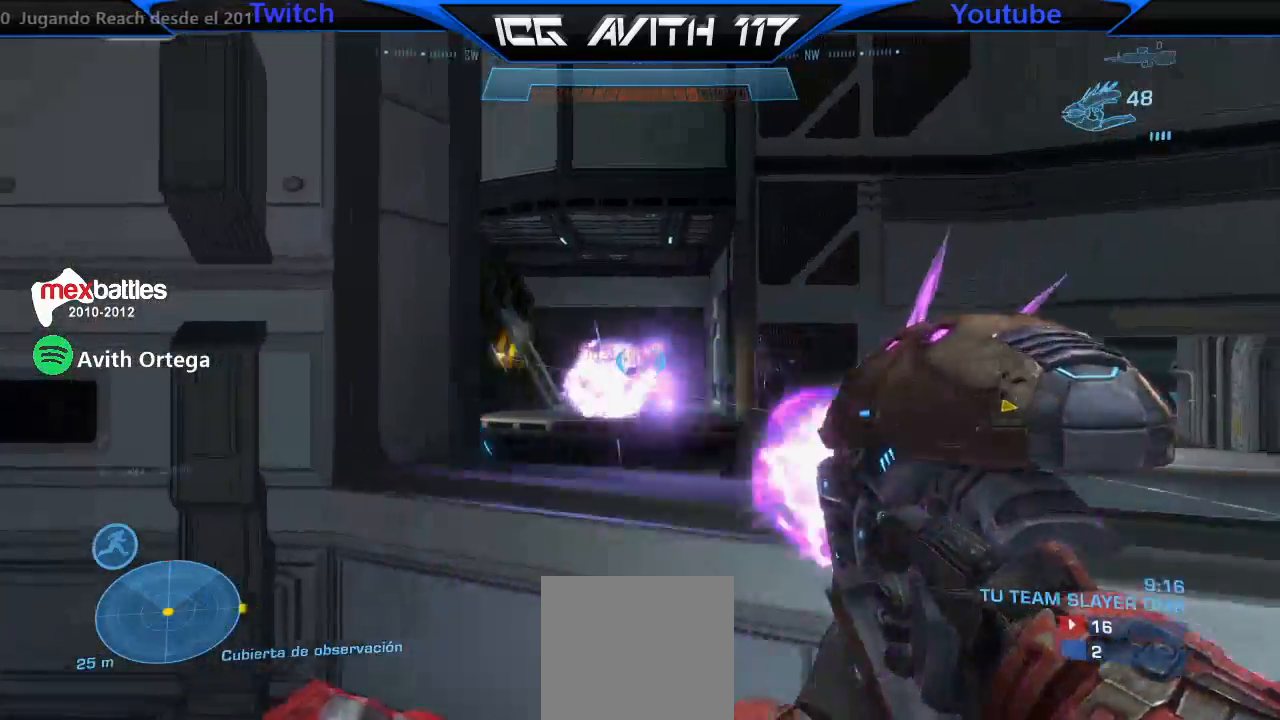
{"buttons": [], "left_stick": "up-left", "right_stick": "left", "events": [[100, "X", "down"], [167, "R2", "up"], [200, "X", "up"], [200, "right_stick", "left"], [400, "left_stick", "up-left"]]}
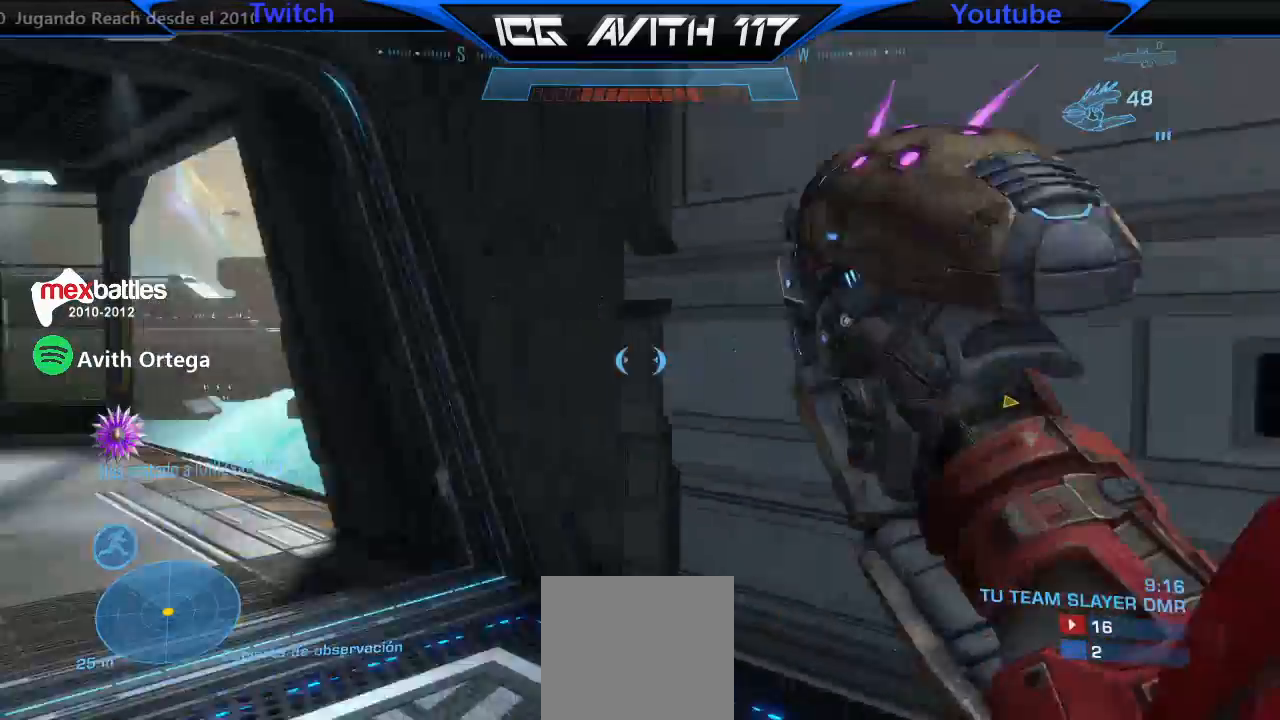
{"buttons": [], "left_stick": "up-left", "right_stick": "up"}
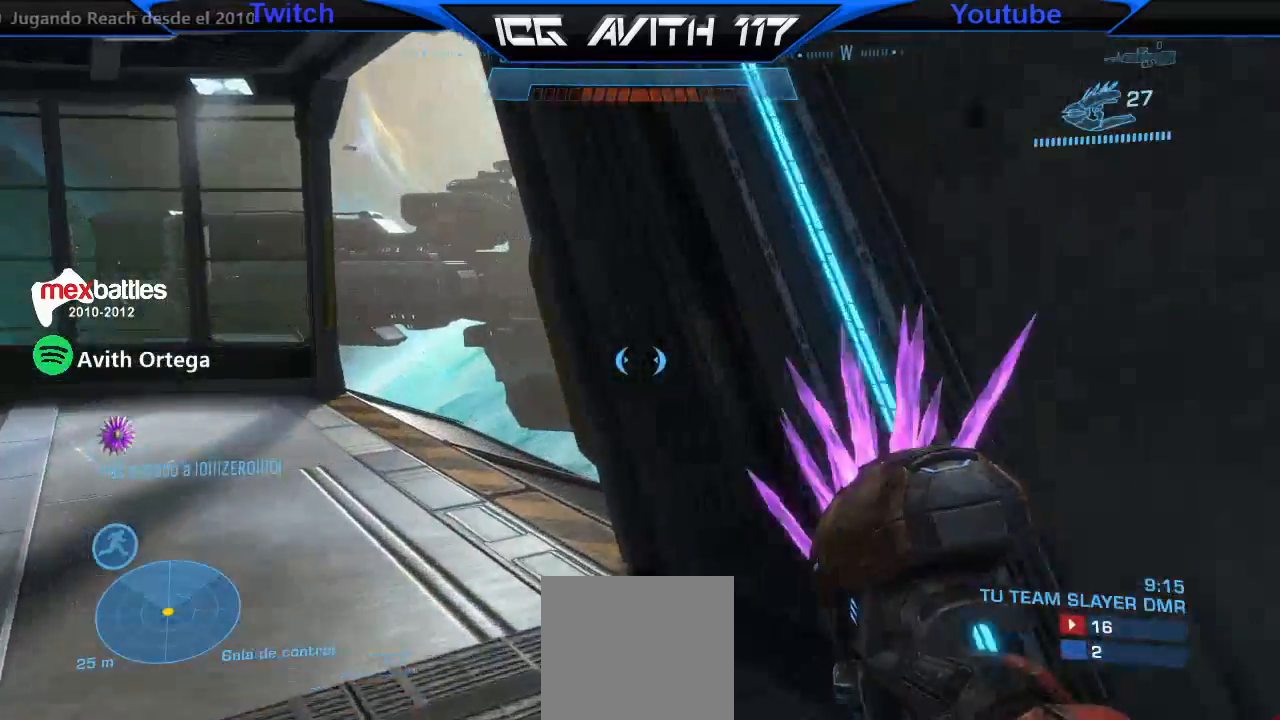
{"buttons": [], "left_stick": "up-left", "right_stick": "up", "events": [[100, "L1", "down"], [167, "L1", "up"]]}
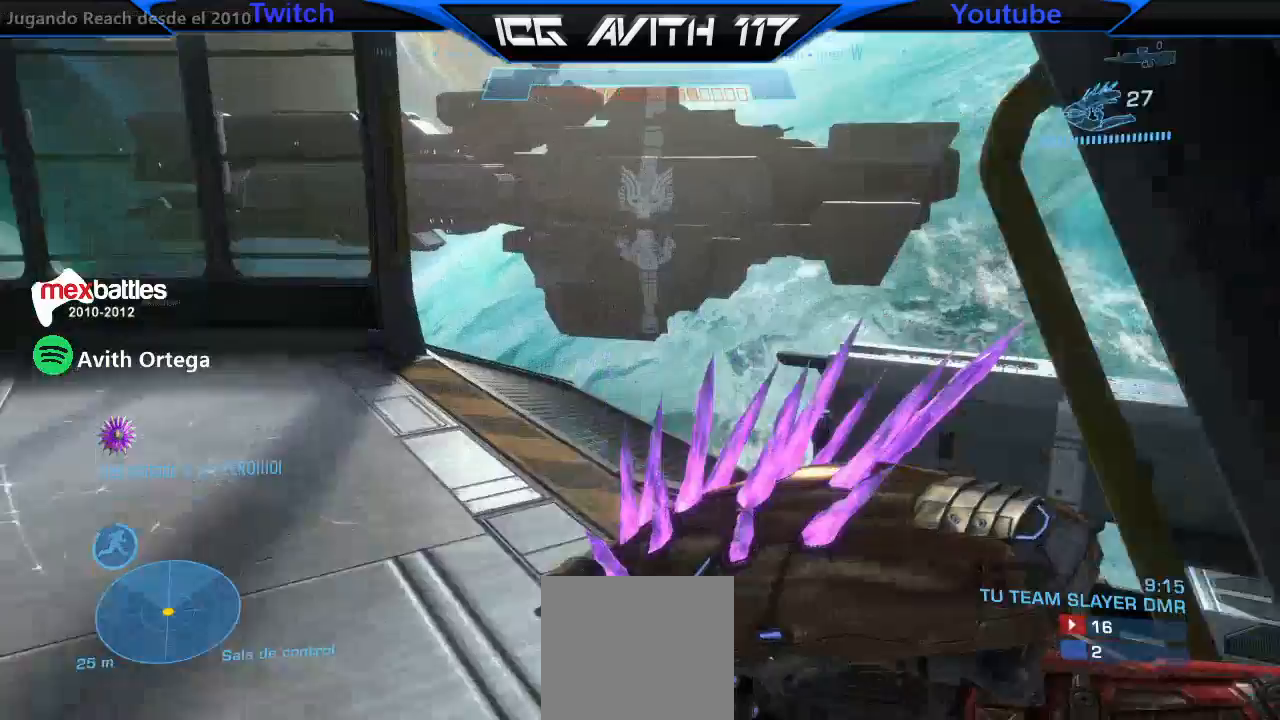
{"buttons": [], "left_stick": "up", "right_stick": "right", "events": [[33, "left_stick", "up"], [67, "R2", "down"], [100, "right_stick", "right"], [267, "R2", "up"]]}
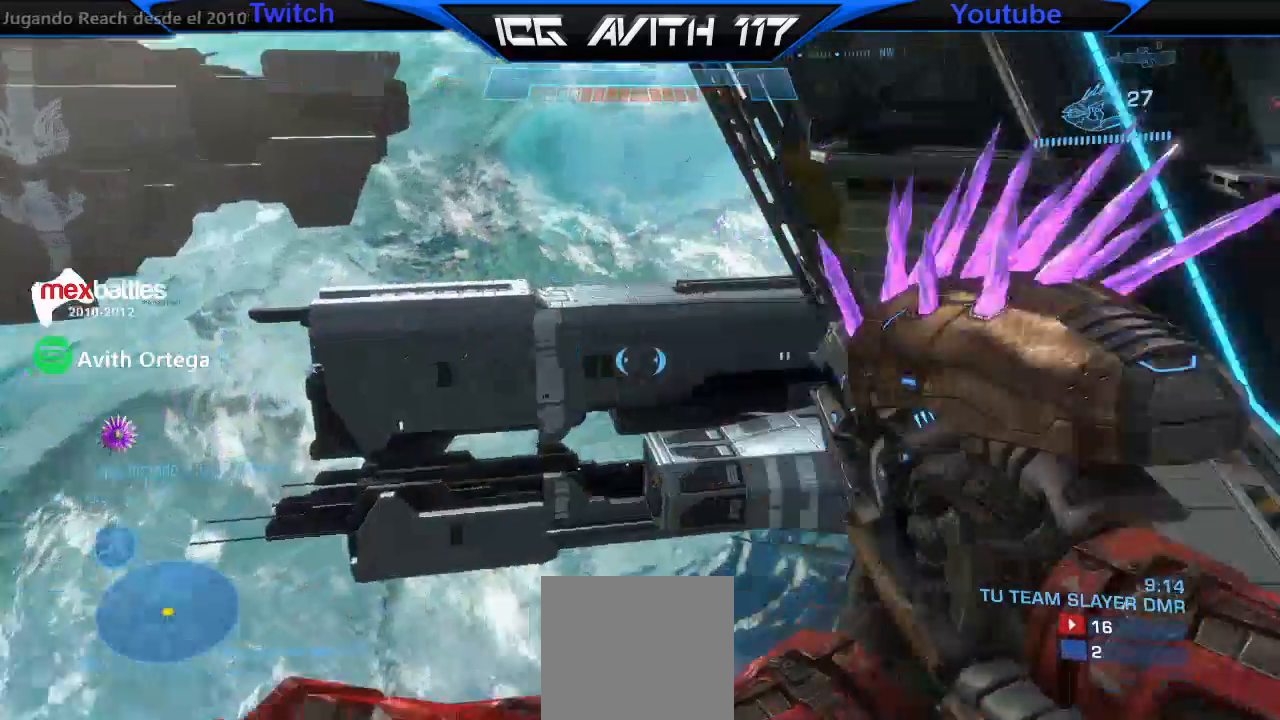
{"buttons": ["L1"], "left_stick": "up", "right_stick": "down-right", "events": [[167, "right_stick", "down-right"], [400, "L1", "down"]]}
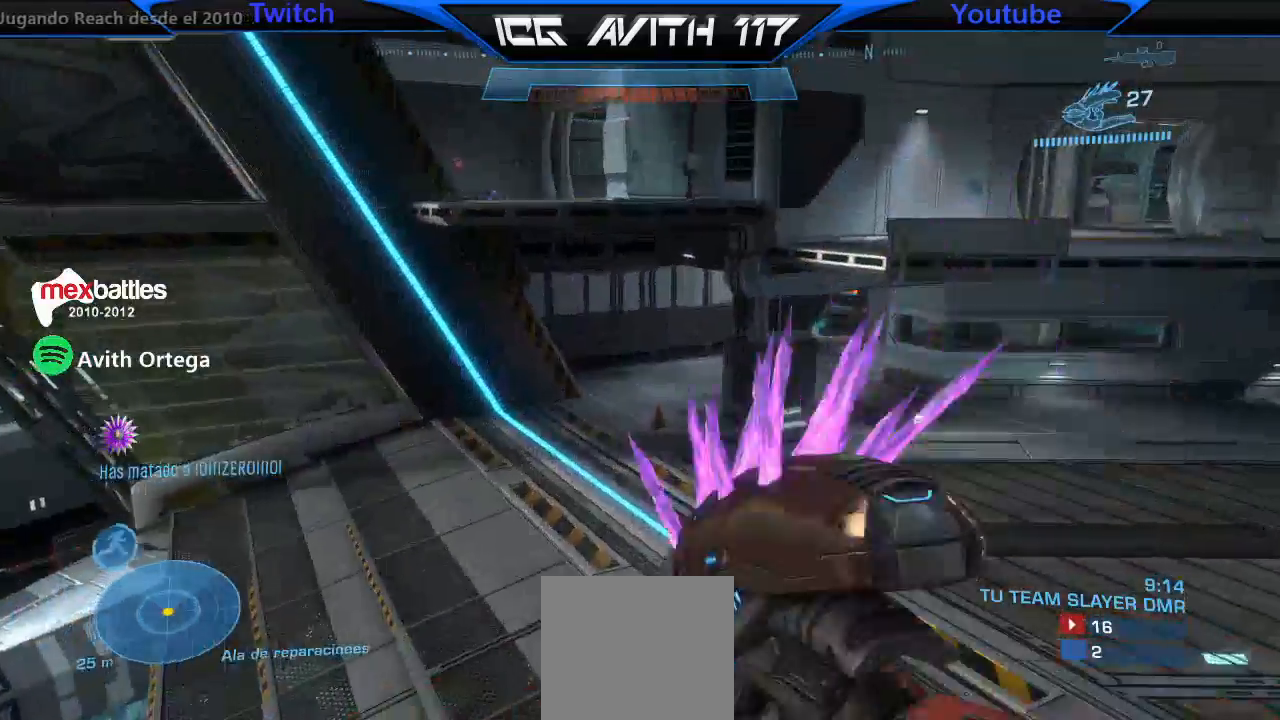
{"buttons": [], "left_stick": "up-left", "right_stick": "down-left", "events": [[33, "L1", "up"], [67, "right_stick", "down"], [433, "R2", "down"], [433, "right_stick", "down-left"], [500, "R2", "up"], [500, "left_stick", "up-left"]]}
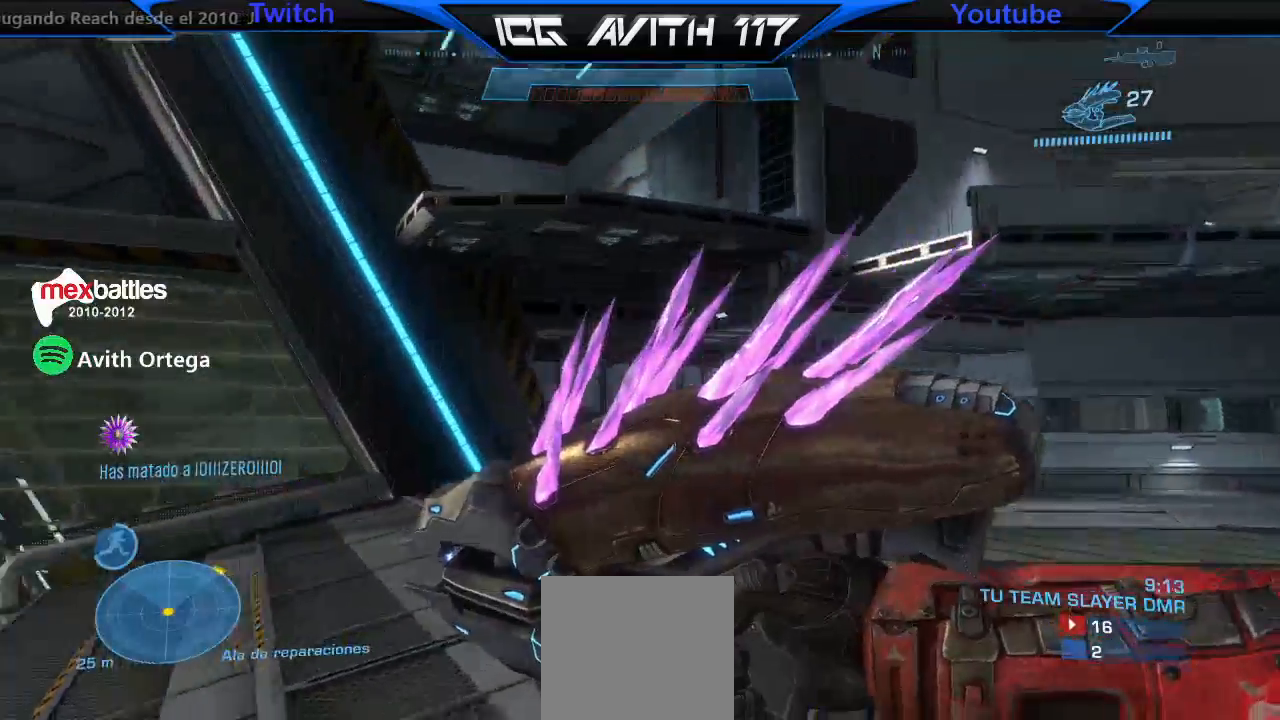
{"buttons": [], "left_stick": "up-left", "right_stick": "center", "events": [[267, "right_stick", "center"]]}
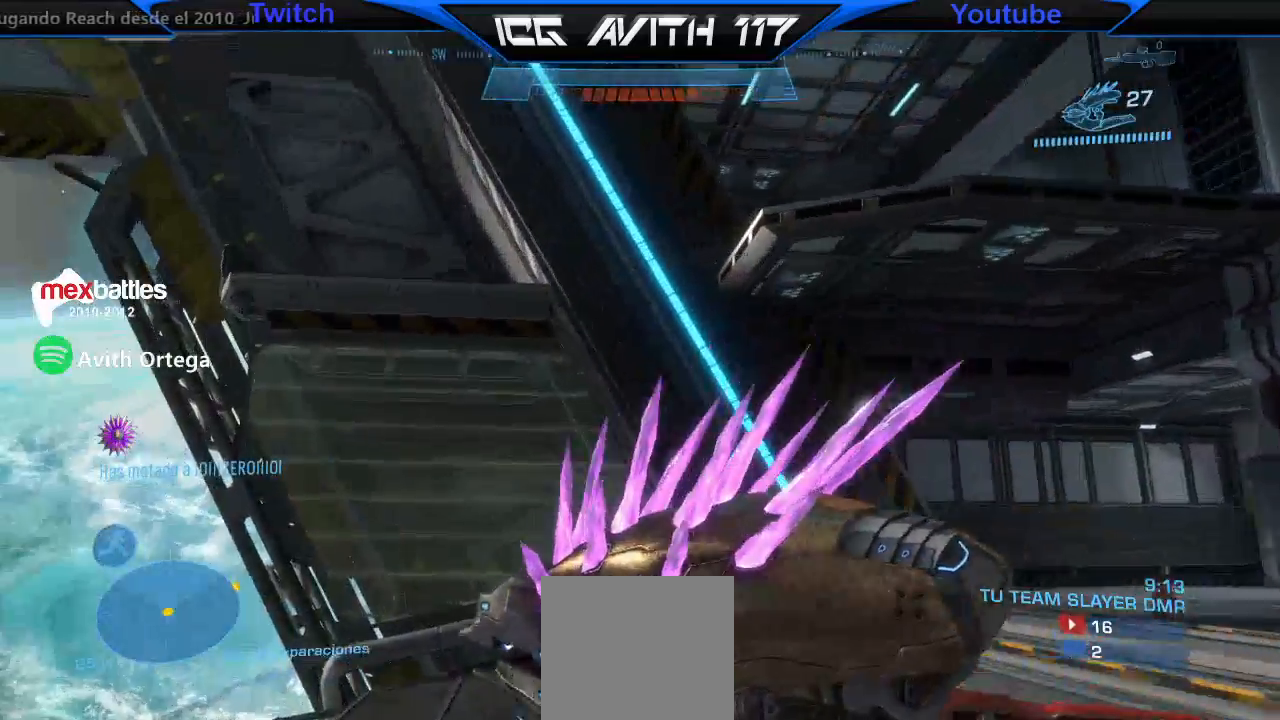
{"buttons": [], "left_stick": "up-left", "right_stick": "center", "events": [[200, "A", "down"], [300, "A", "up"]]}
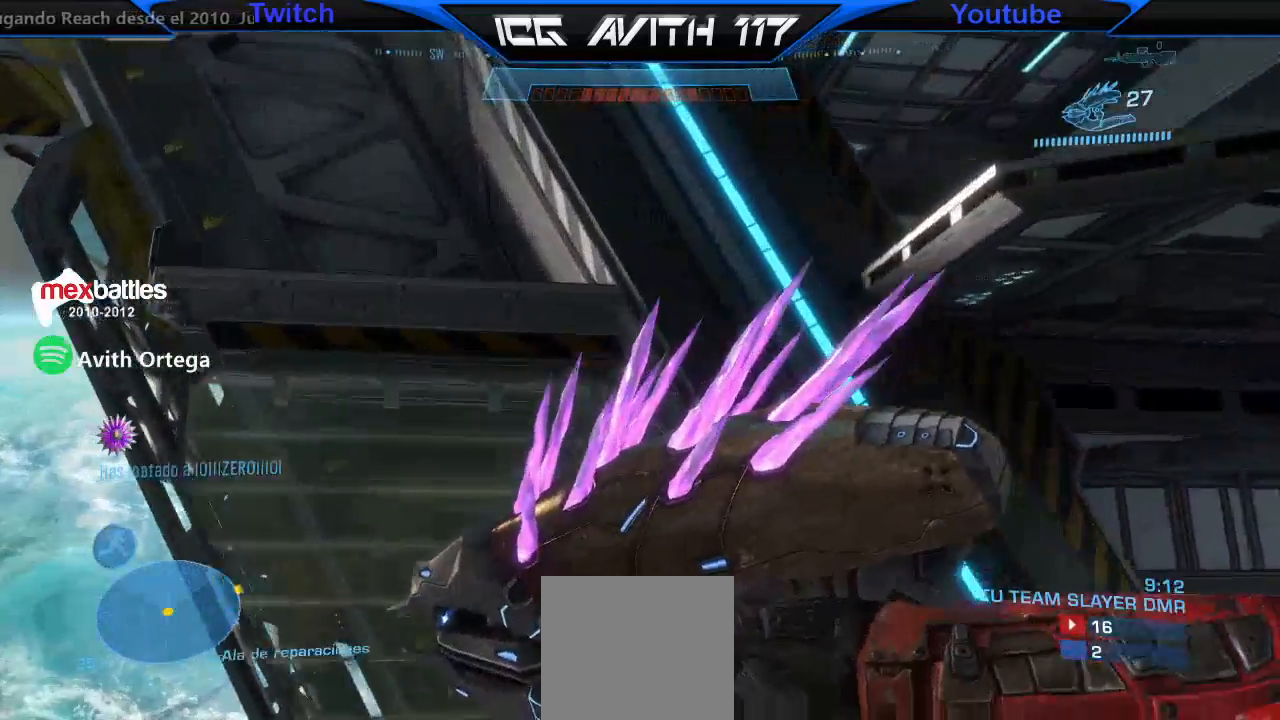
{"buttons": [], "left_stick": "down-right", "right_stick": "up", "events": [[233, "right_stick", "up"], [500, "left_stick", "down-right"]]}
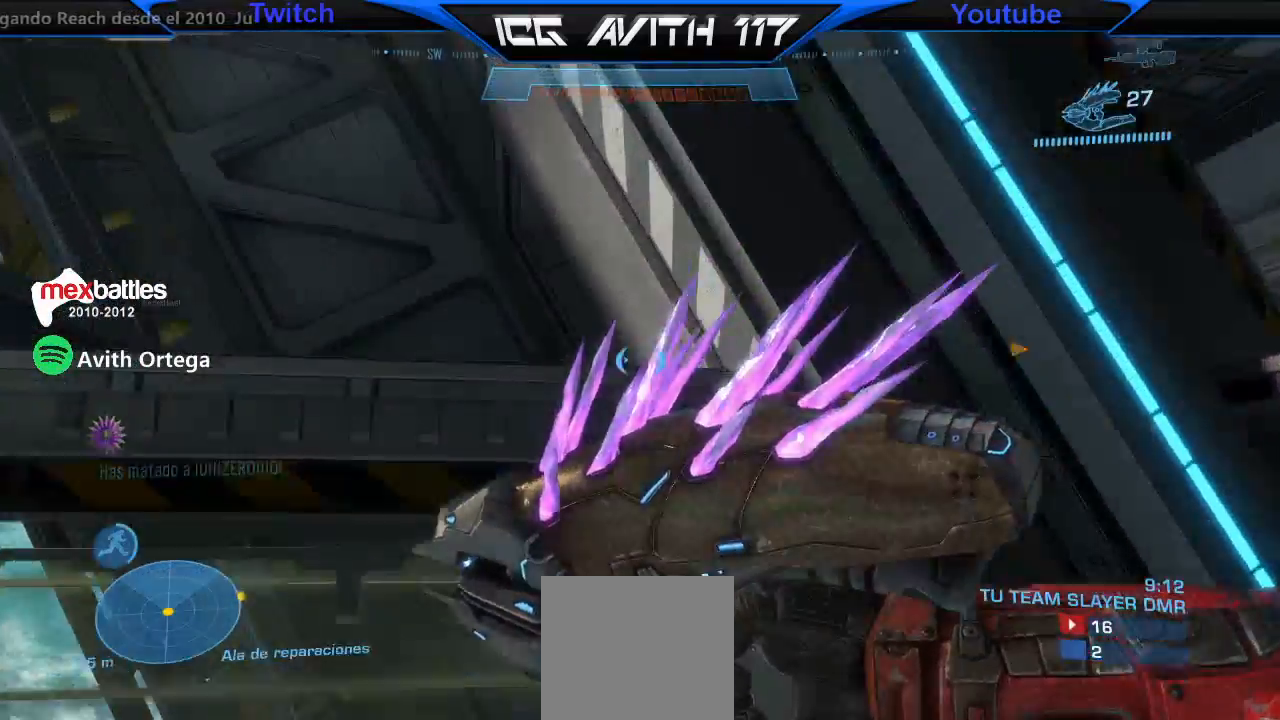
{"buttons": ["L3"], "left_stick": "down-right", "right_stick": "center", "events": [[200, "right_stick", "center"], [233, "L3", "down"], [267, "Y", "down"], [333, "Y", "up"]]}
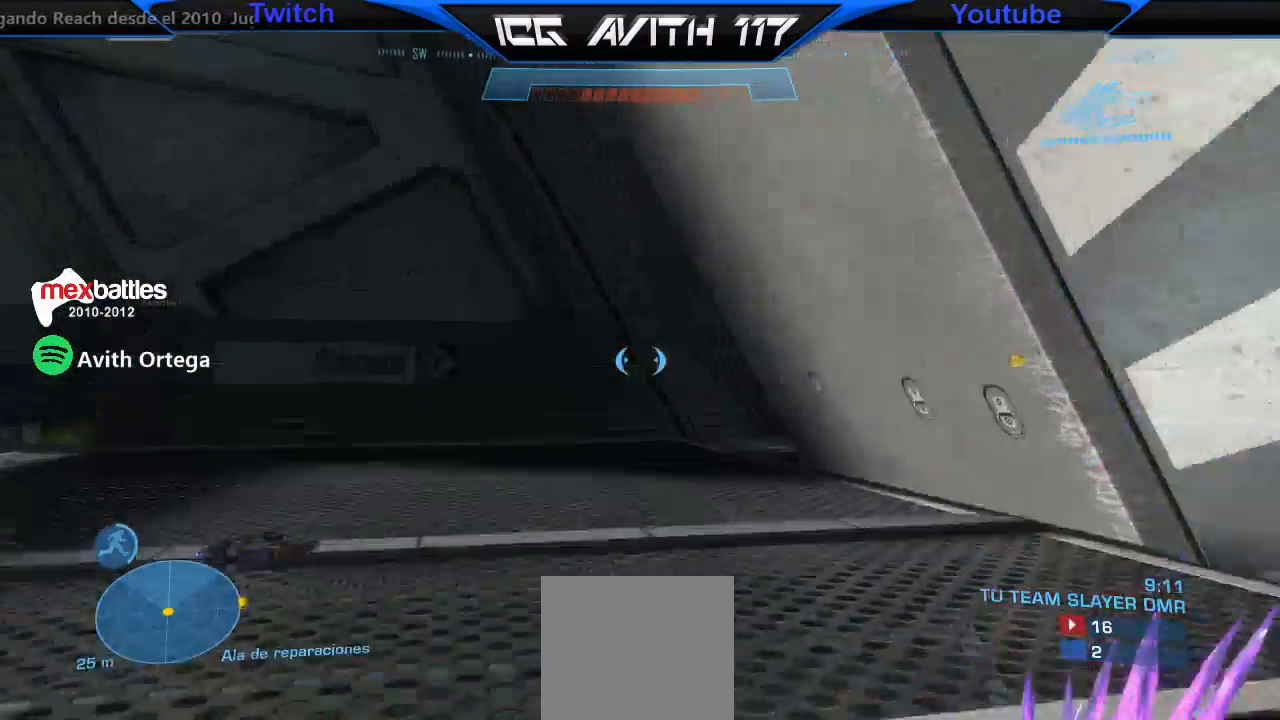
{"buttons": [], "left_stick": "up-left", "right_stick": "center", "events": [[67, "left_stick", "right"], [200, "L3", "up"], [233, "left_stick", "up"], [400, "left_stick", "up-left"]]}
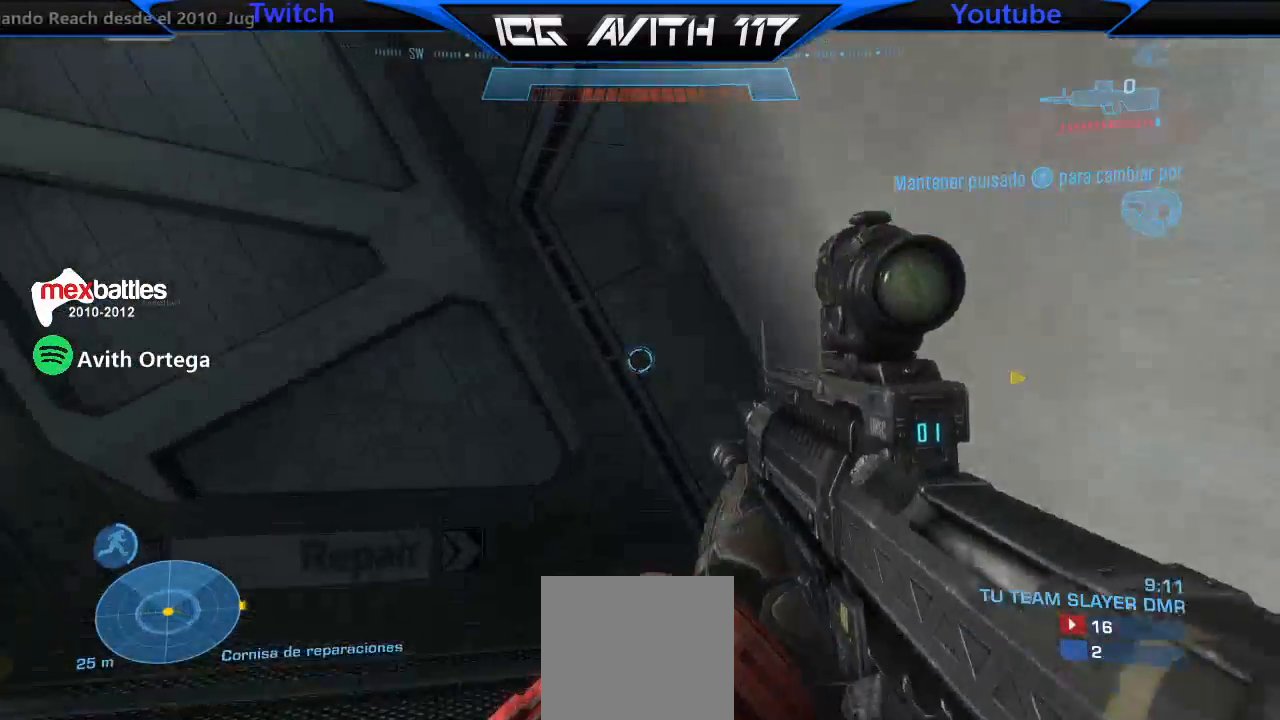
{"buttons": [], "left_stick": "up-left", "right_stick": "right", "events": [[167, "right_stick", "right"]]}
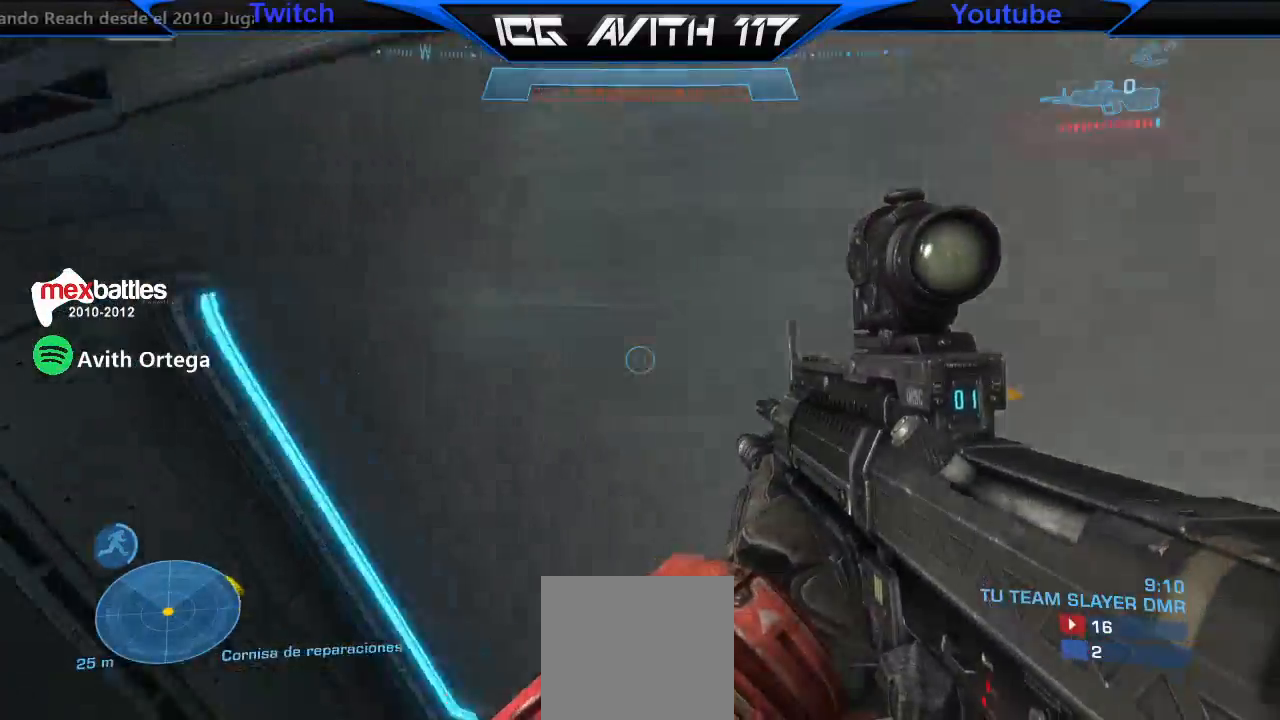
{"buttons": [], "left_stick": "up-left", "right_stick": "right", "events": []}
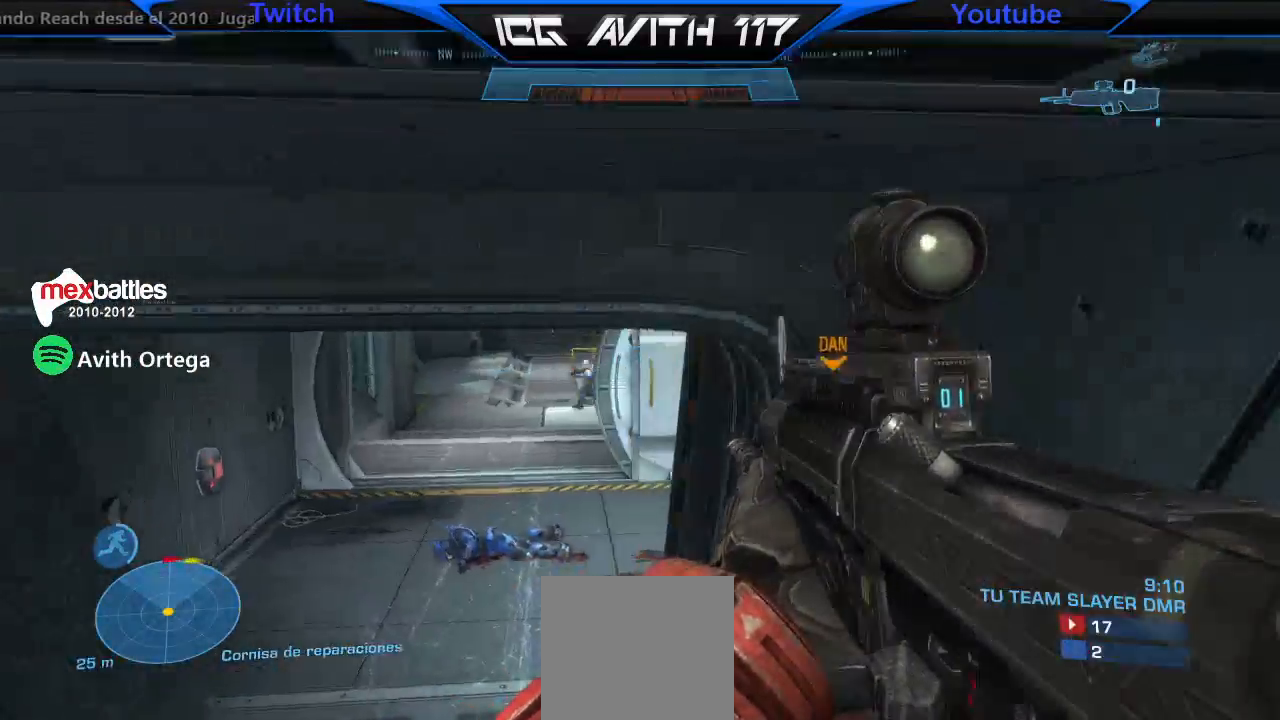
{"buttons": [], "left_stick": "up", "right_stick": "center", "events": [[100, "right_stick", "center"], [267, "right_stick", "down"], [333, "left_stick", "up"], [400, "right_stick", "left"], [500, "right_stick", "center"]]}
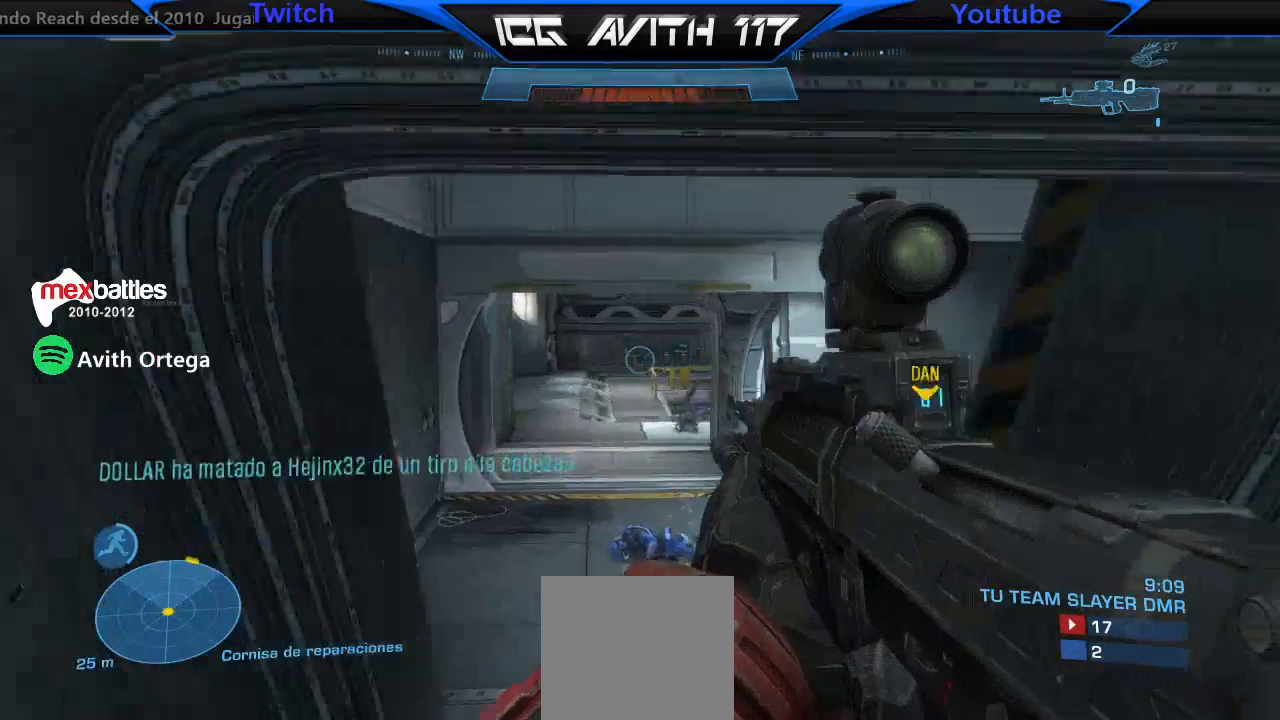
{"buttons": [], "left_stick": "up", "right_stick": "up-right", "events": [[300, "right_stick", "right"], [433, "right_stick", "up-right"]]}
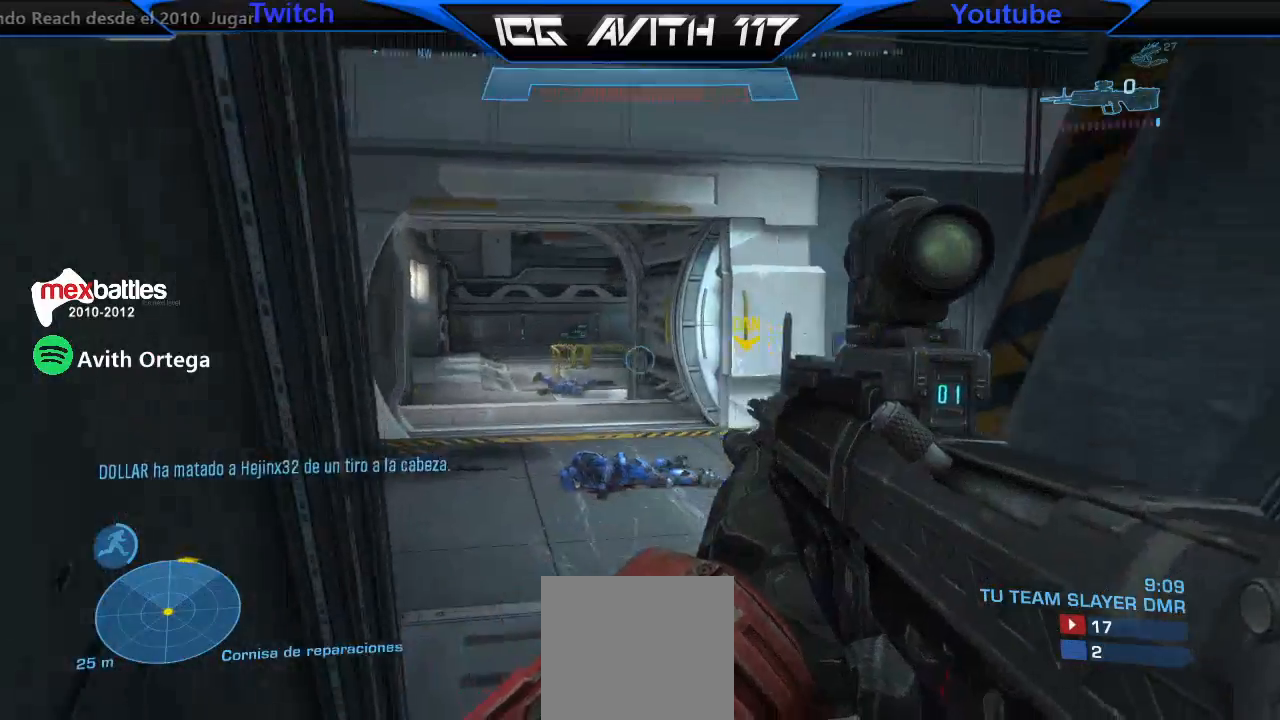
{"buttons": [], "left_stick": "up", "right_stick": "center", "events": [[33, "right_stick", "center"], [233, "right_stick", "up-right"], [433, "right_stick", "center"]]}
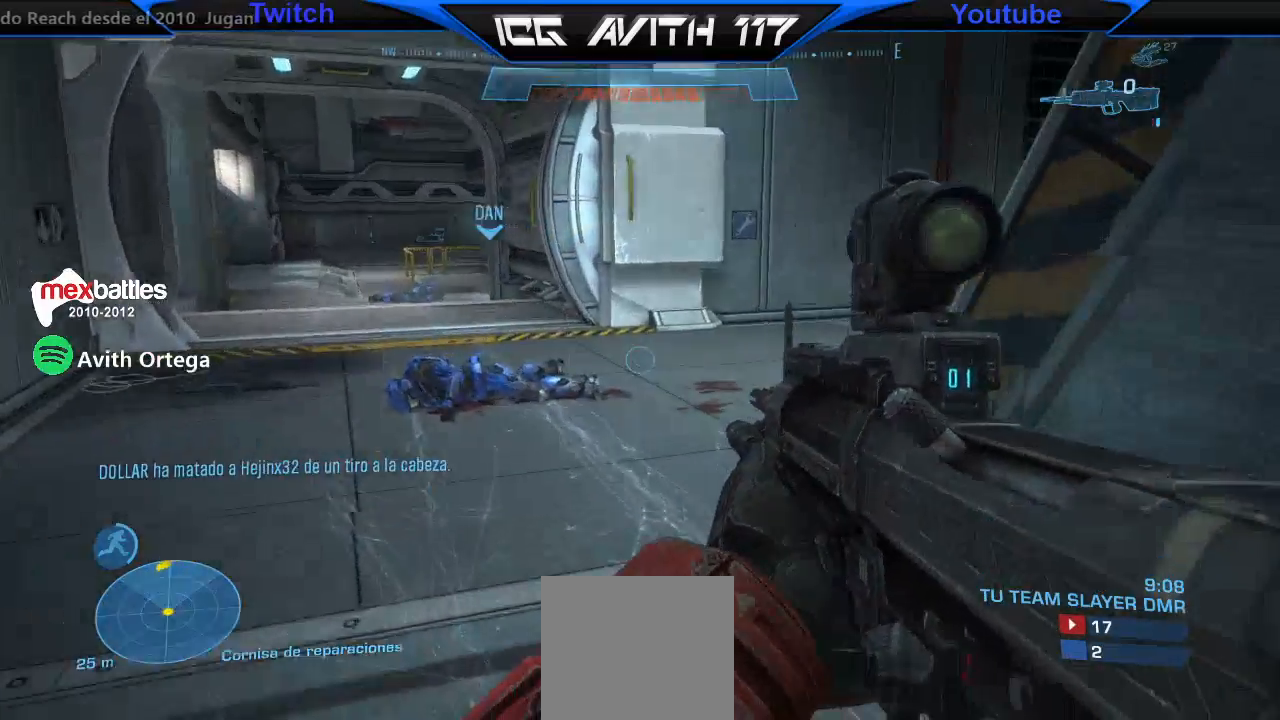
{"buttons": [], "left_stick": "up", "right_stick": "center", "events": []}
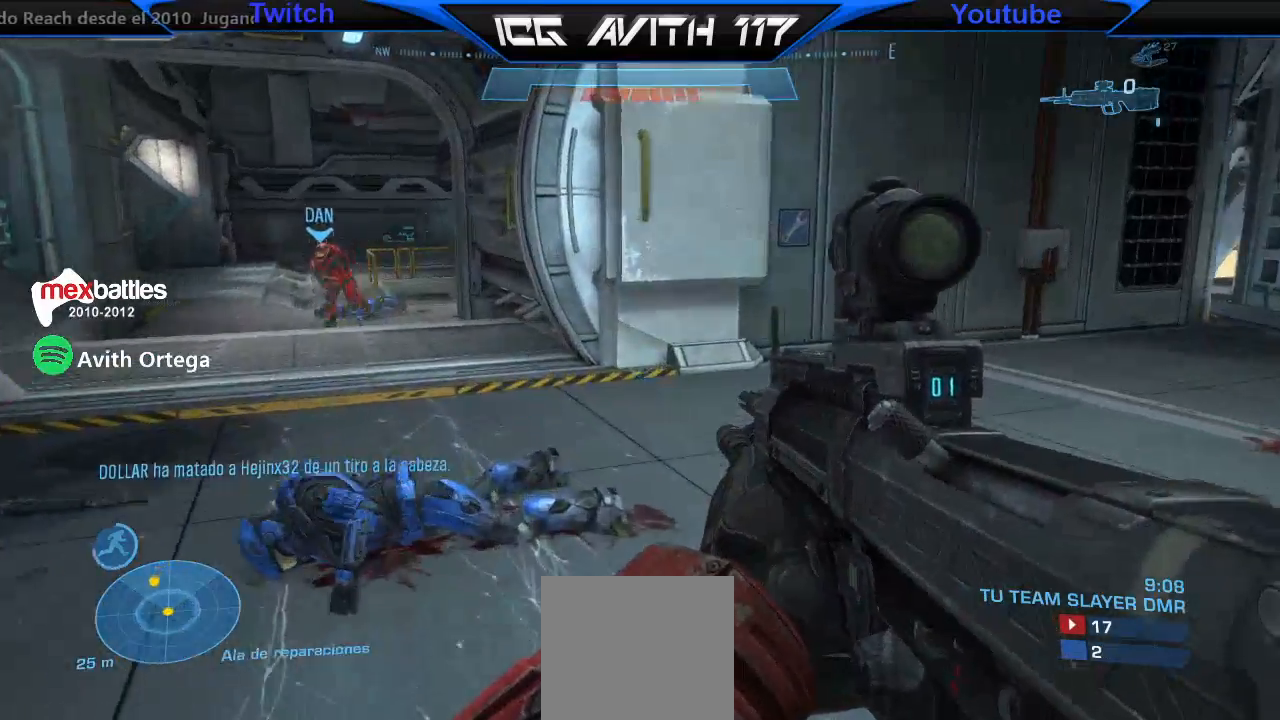
{"buttons": ["X"], "left_stick": "up", "right_stick": "right", "events": [[233, "right_stick", "right"], [500, "X", "down"]]}
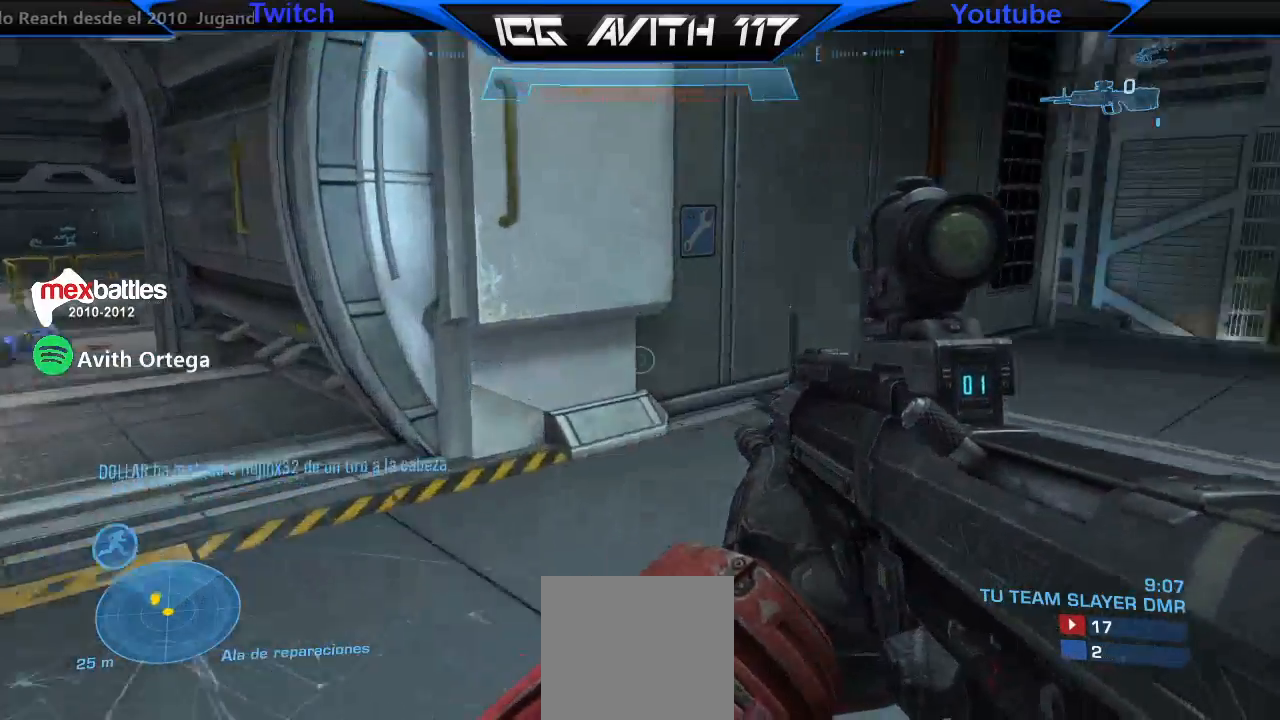
{"buttons": [], "left_stick": "up", "right_stick": "center", "events": [[133, "X", "up"], [333, "X", "down"], [367, "X", "up"], [433, "right_stick", "center"]]}
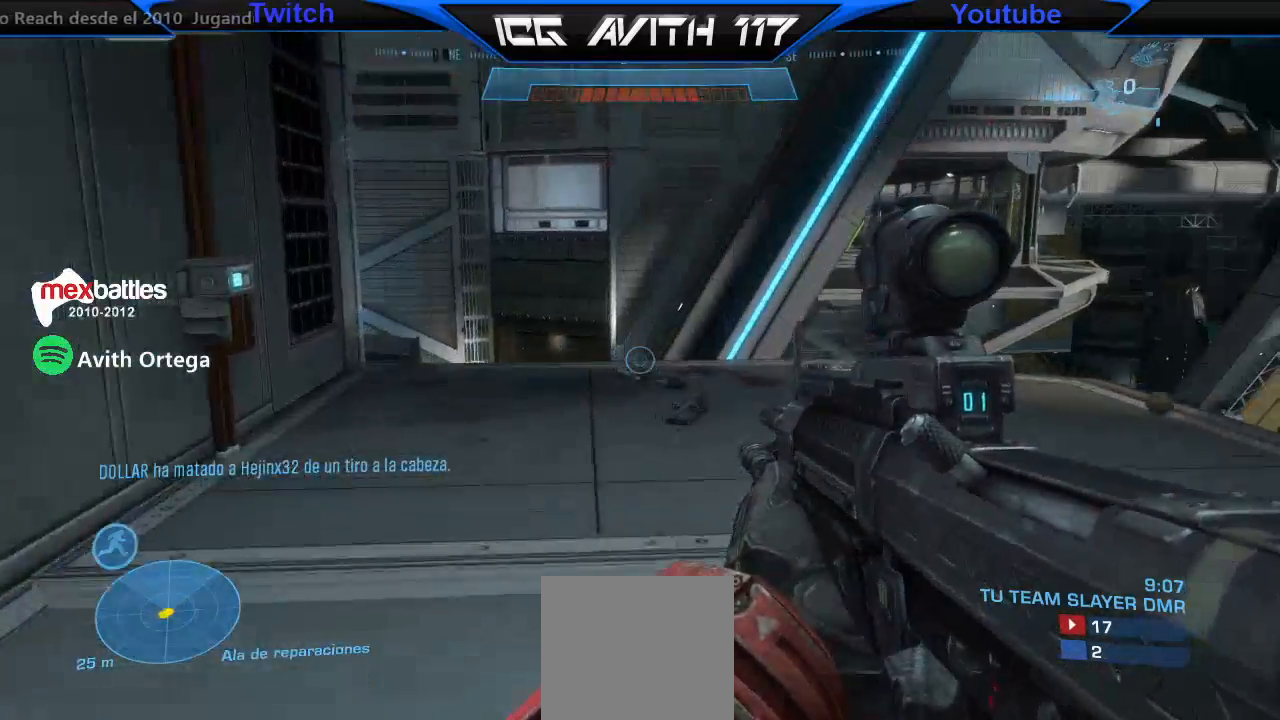
{"buttons": [], "left_stick": "up", "right_stick": "center", "events": [[67, "X", "down"], [167, "X", "up"], [367, "right_stick", "right"], [500, "right_stick", "center"]]}
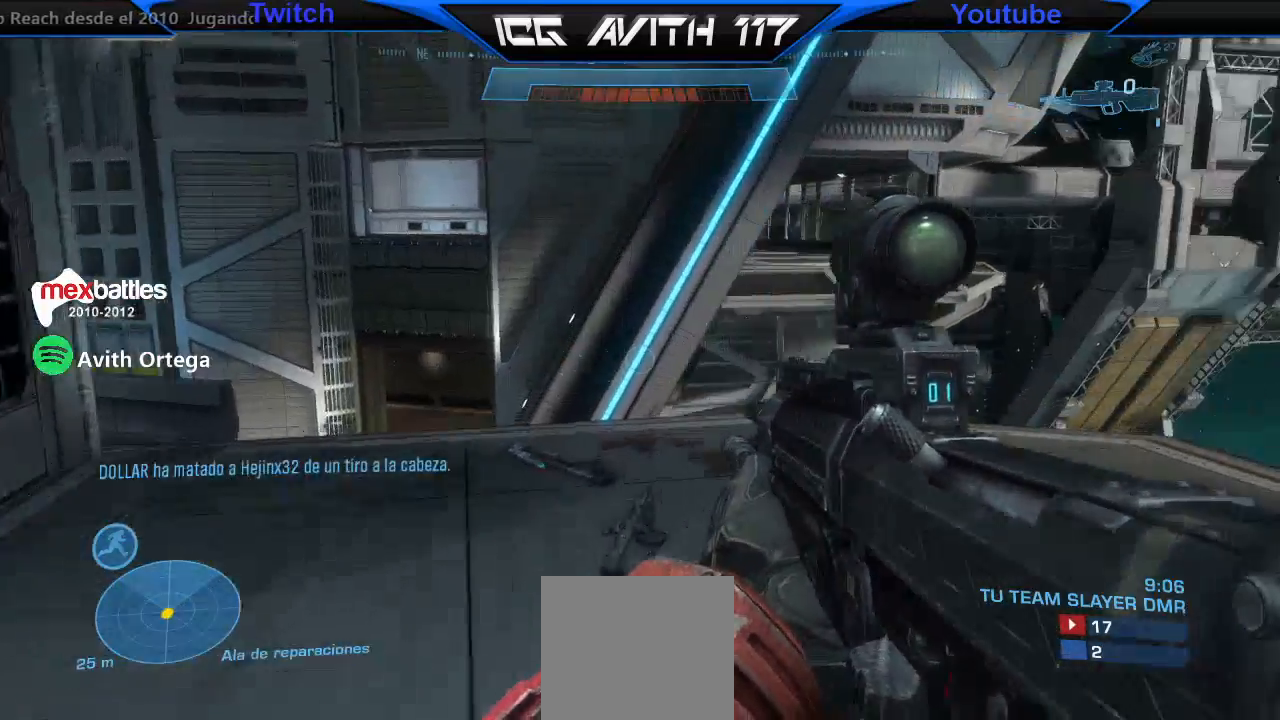
{"buttons": [], "left_stick": "up", "right_stick": "center", "events": [[433, "X", "down"], [500, "X", "up"]]}
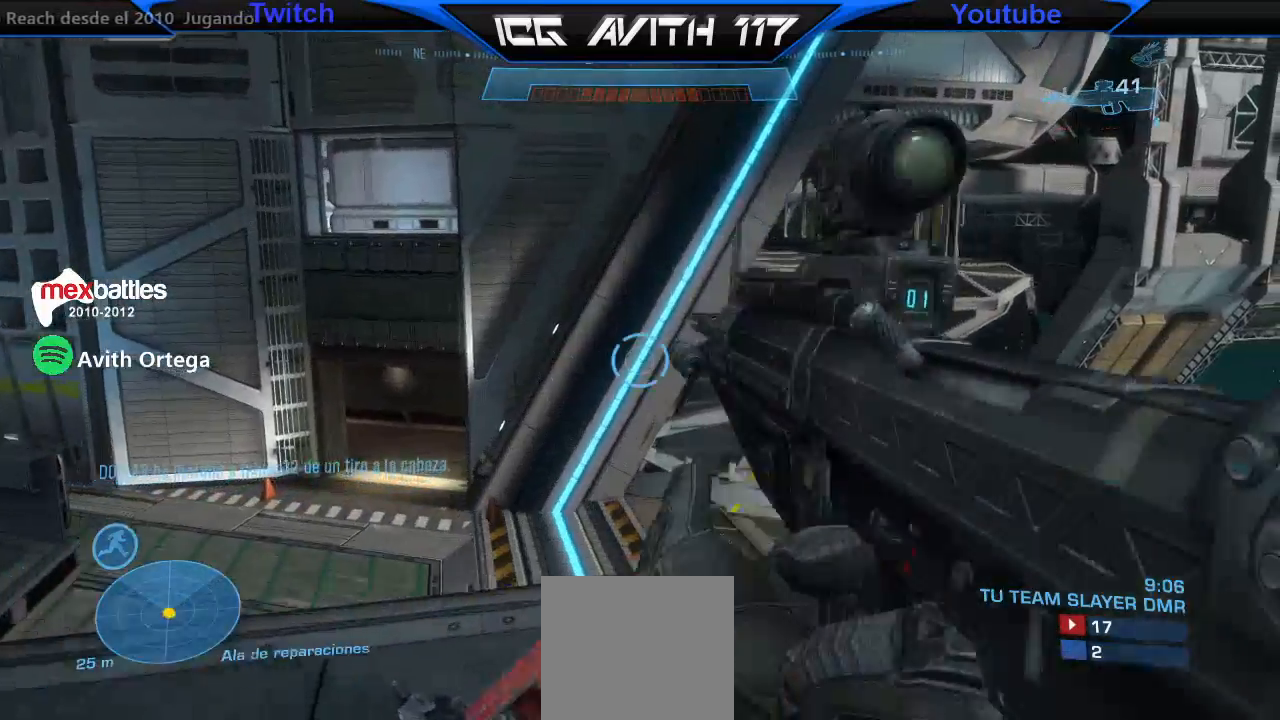
{"buttons": [], "left_stick": "up", "right_stick": "down-left", "events": [[333, "right_stick", "left"], [500, "right_stick", "down-left"]]}
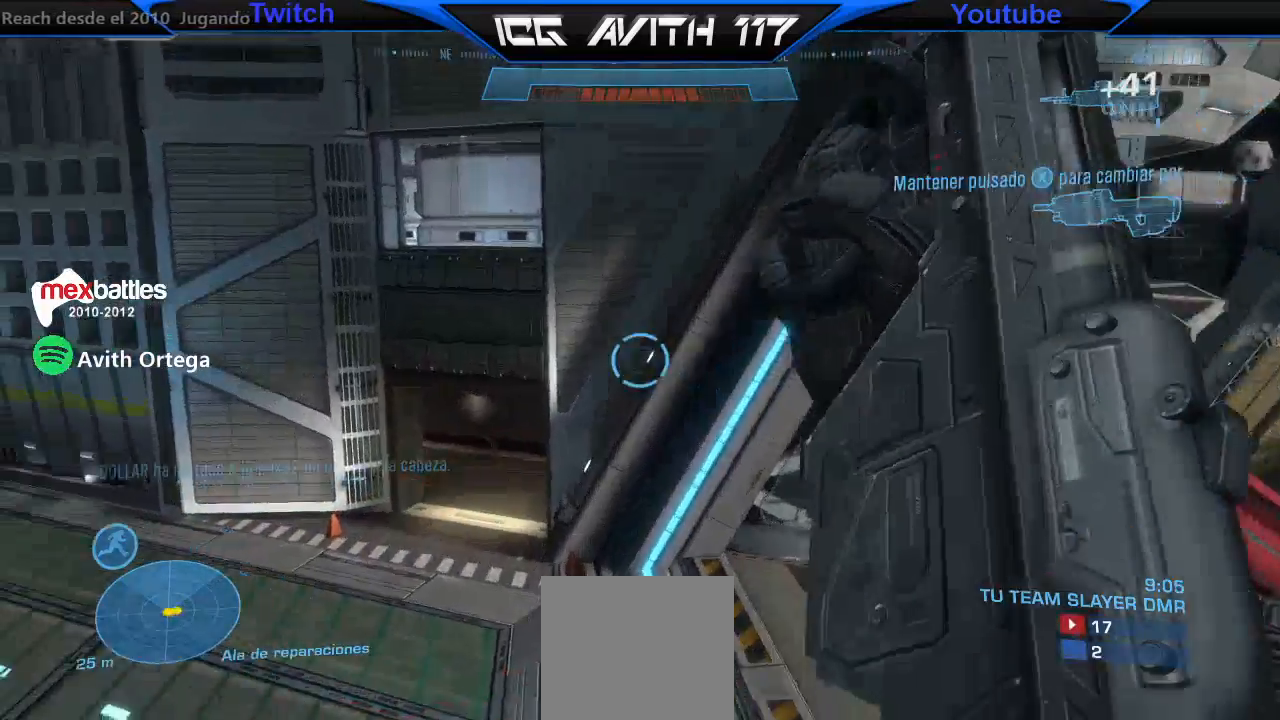
{"buttons": [], "left_stick": "up", "right_stick": "down", "events": [[400, "right_stick", "down"]]}
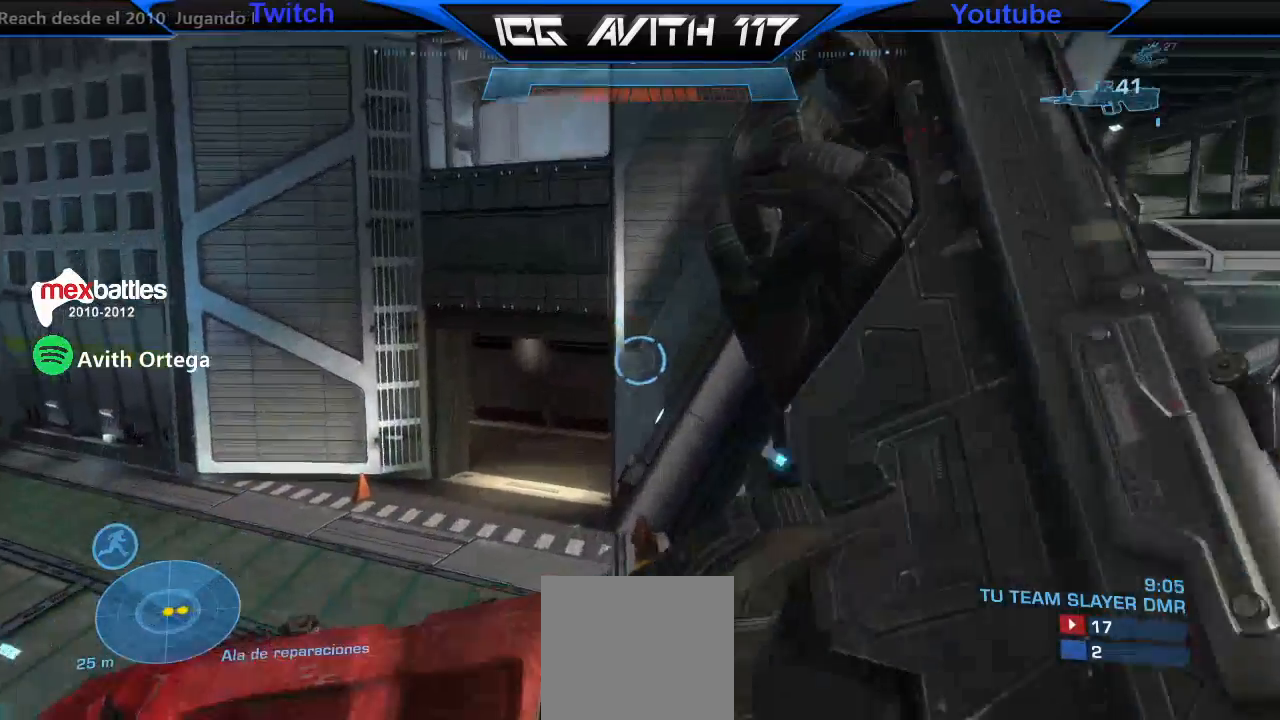
{"buttons": [], "left_stick": "up", "right_stick": "center", "events": [[67, "right_stick", "center"], [167, "right_stick", "down-right"], [467, "right_stick", "center"]]}
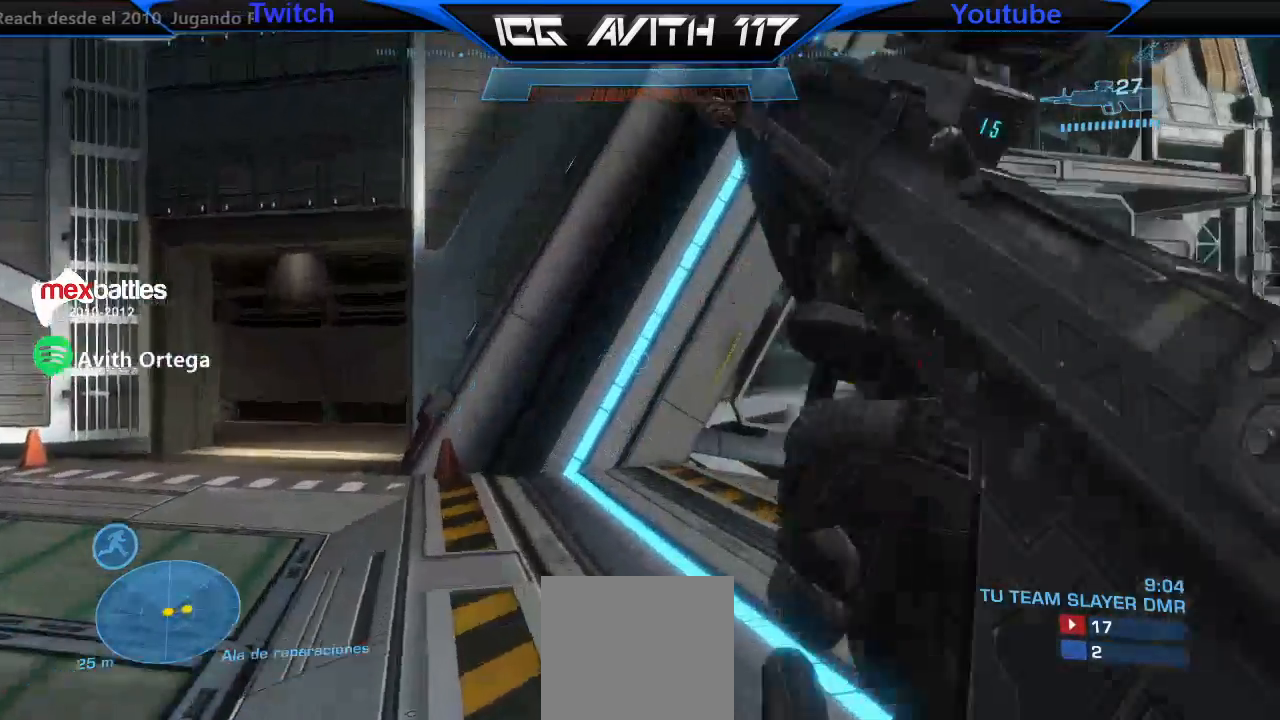
{"buttons": [], "left_stick": "up", "right_stick": "right", "events": [[200, "Y", "down"], [300, "Y", "up"], [467, "right_stick", "right"]]}
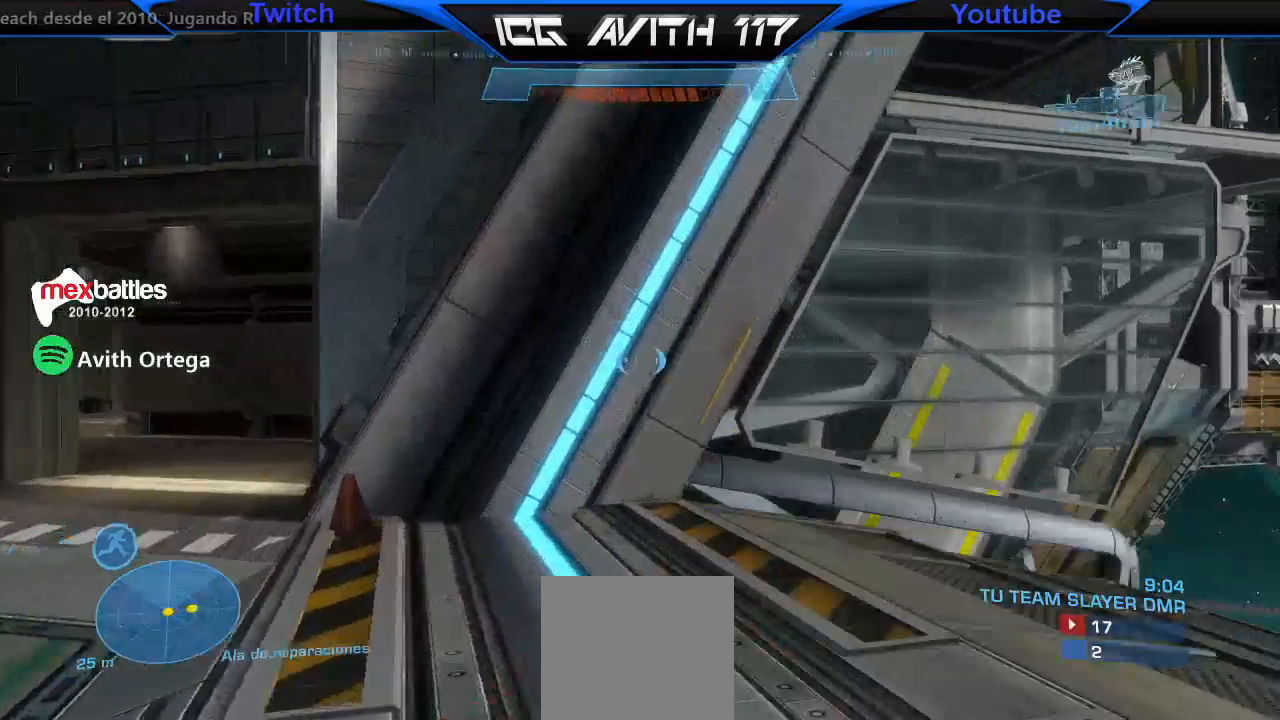
{"buttons": [], "left_stick": "up", "right_stick": "center", "events": [[33, "X", "down"], [167, "X", "up"], [200, "right_stick", "down-right"], [367, "right_stick", "center"]]}
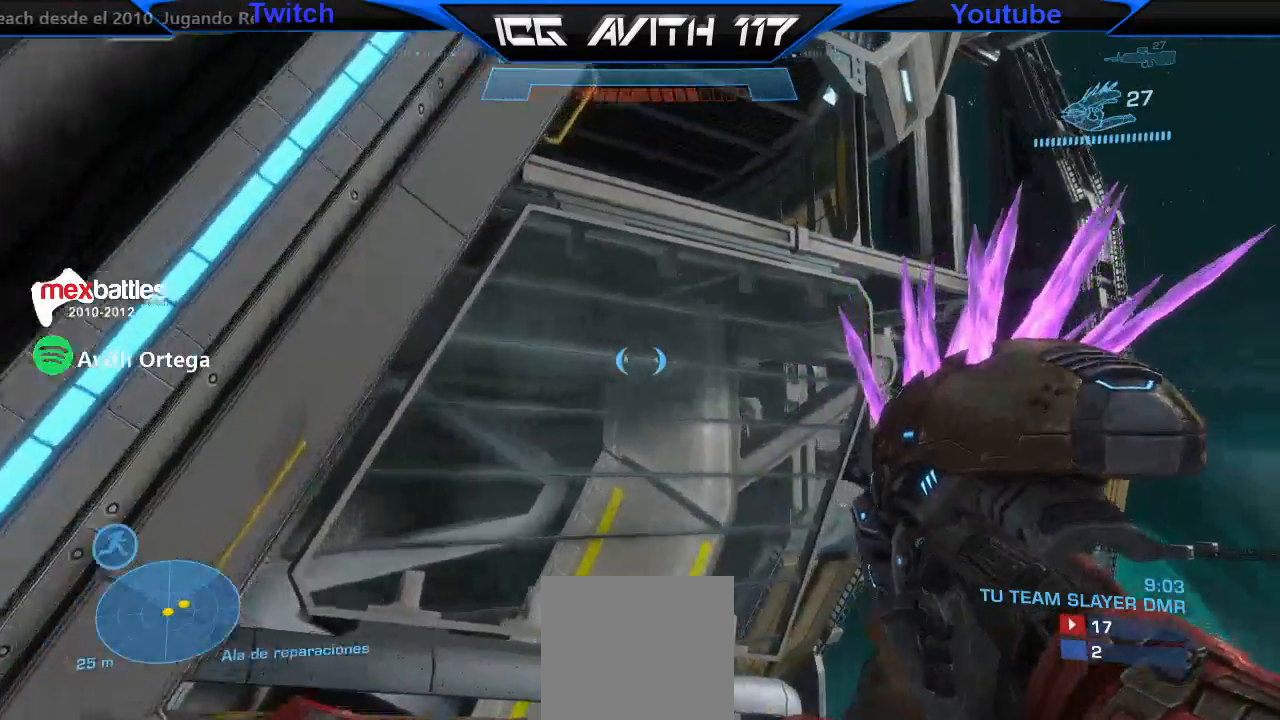
{"buttons": [], "left_stick": "up", "right_stick": "up", "events": [[33, "A", "down"], [100, "A", "up"], [100, "X", "down"], [200, "X", "up"], [400, "right_stick", "up"]]}
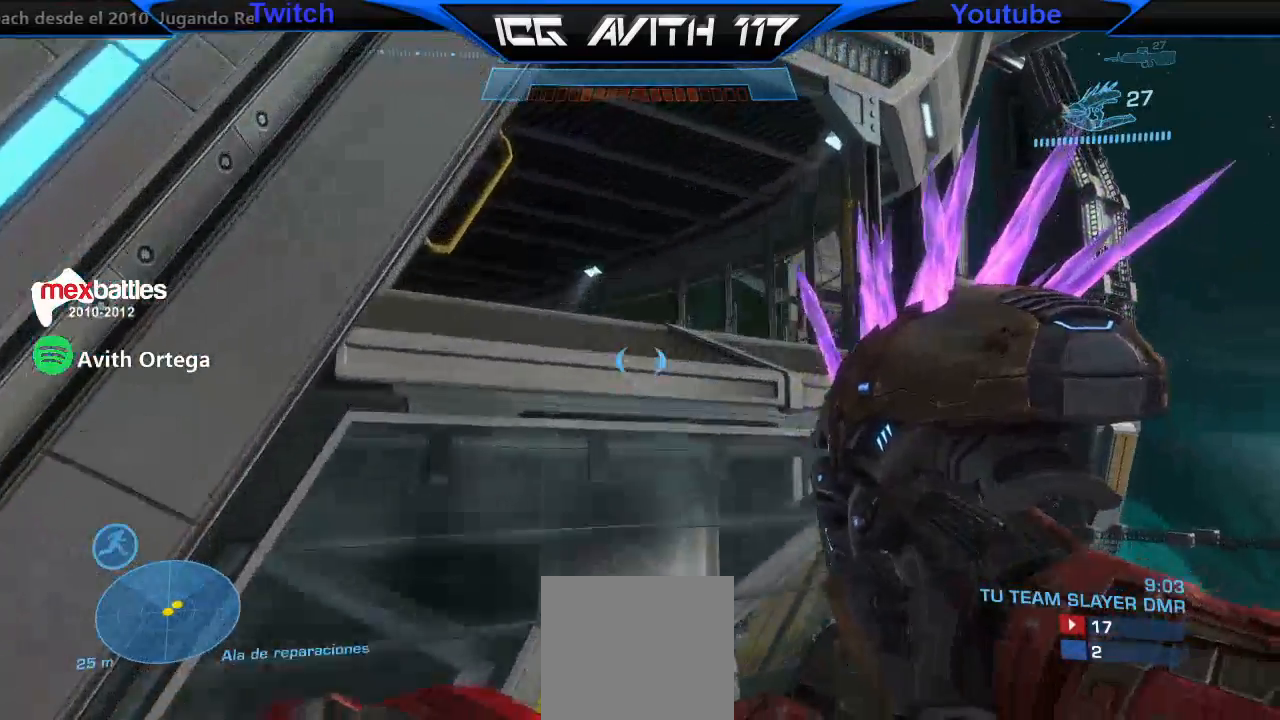
{"buttons": [], "left_stick": "up", "right_stick": "up-left", "events": [[33, "right_stick", "center"], [100, "Y", "down"], [167, "Y", "up"], [300, "right_stick", "up"], [400, "right_stick", "up-left"]]}
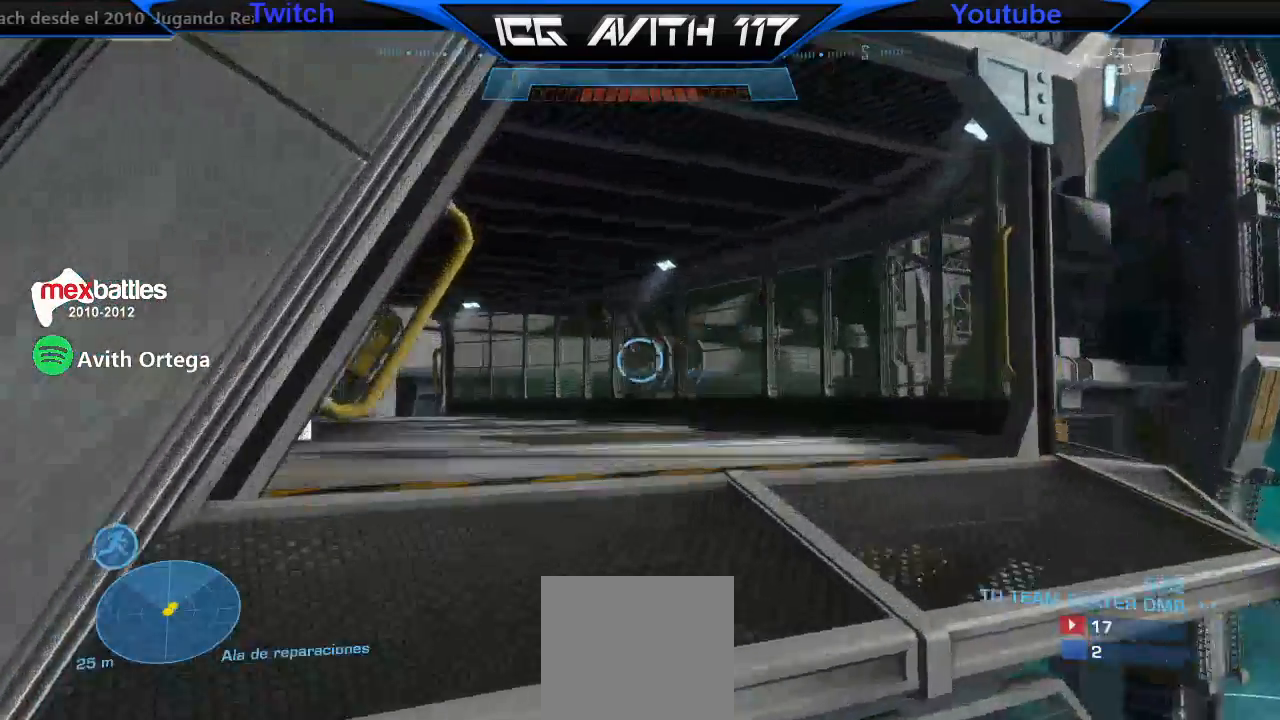
{"buttons": [], "left_stick": "up", "right_stick": "up-left", "events": [[33, "right_stick", "left"], [233, "right_stick", "up-left"]]}